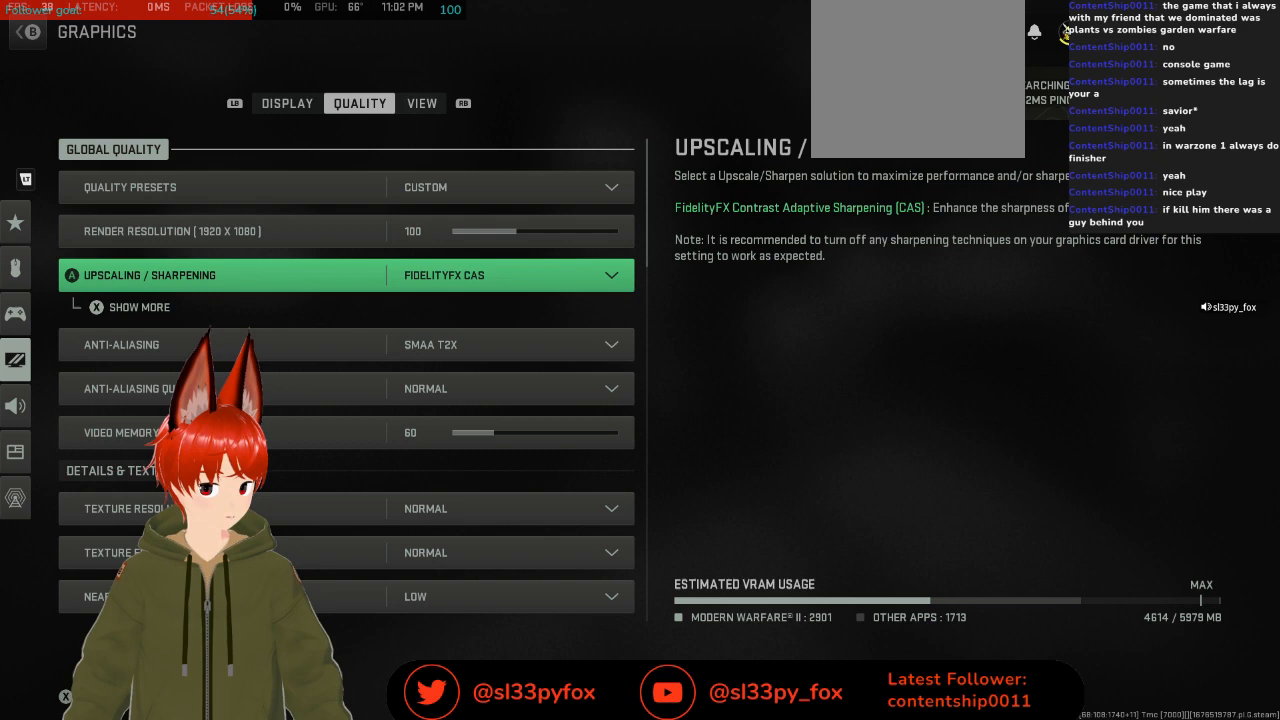
Gameplay with a controller (Xbox layout); each line is a JSON object with the inputs held at the frame after it. "events" lists button and stick changes between this image and that frame as [ms after this image, input, new state], when the widget could be followed in between.
{"buttons": [], "left_stick": "center", "right_stick": "center", "events": [[200, "DPAD_DOWN", "down"], [300, "DPAD_DOWN", "up"], [367, "DPAD_DOWN", "down"], [500, "DPAD_DOWN", "up"]]}
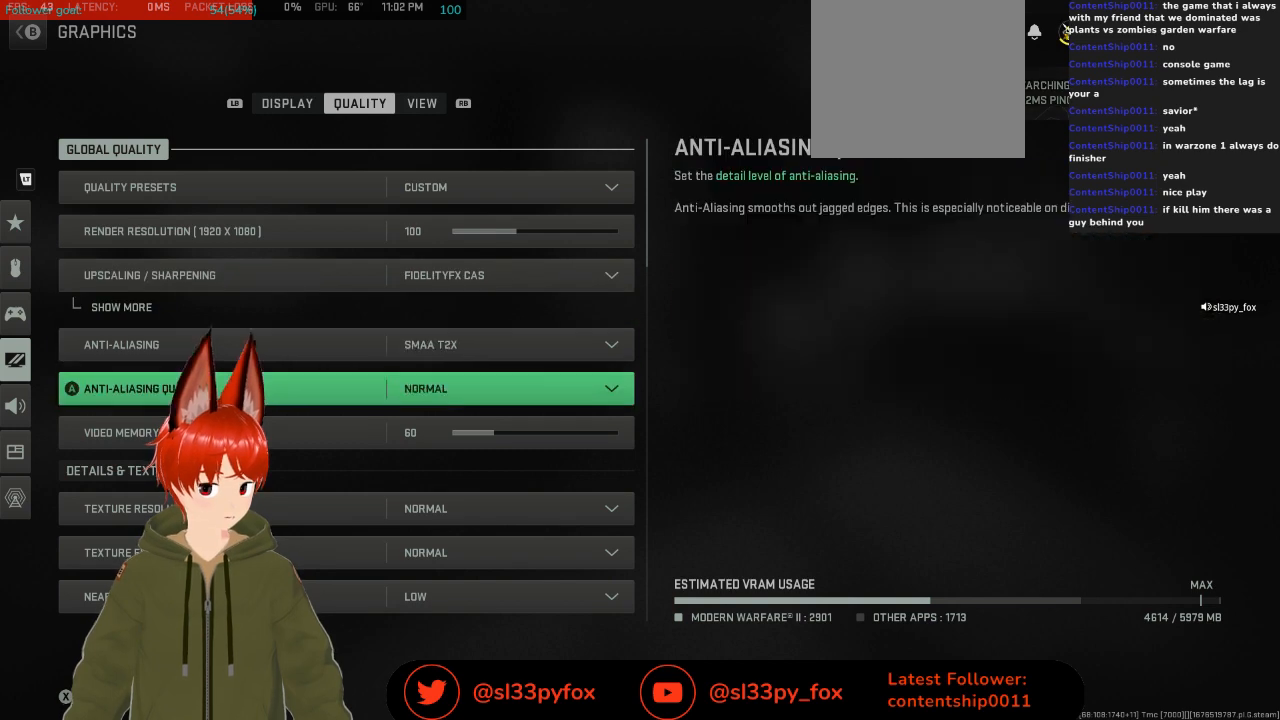
{"buttons": [], "left_stick": "center", "right_stick": "center", "events": [[367, "DPAD_DOWN", "down"], [500, "DPAD_DOWN", "up"]]}
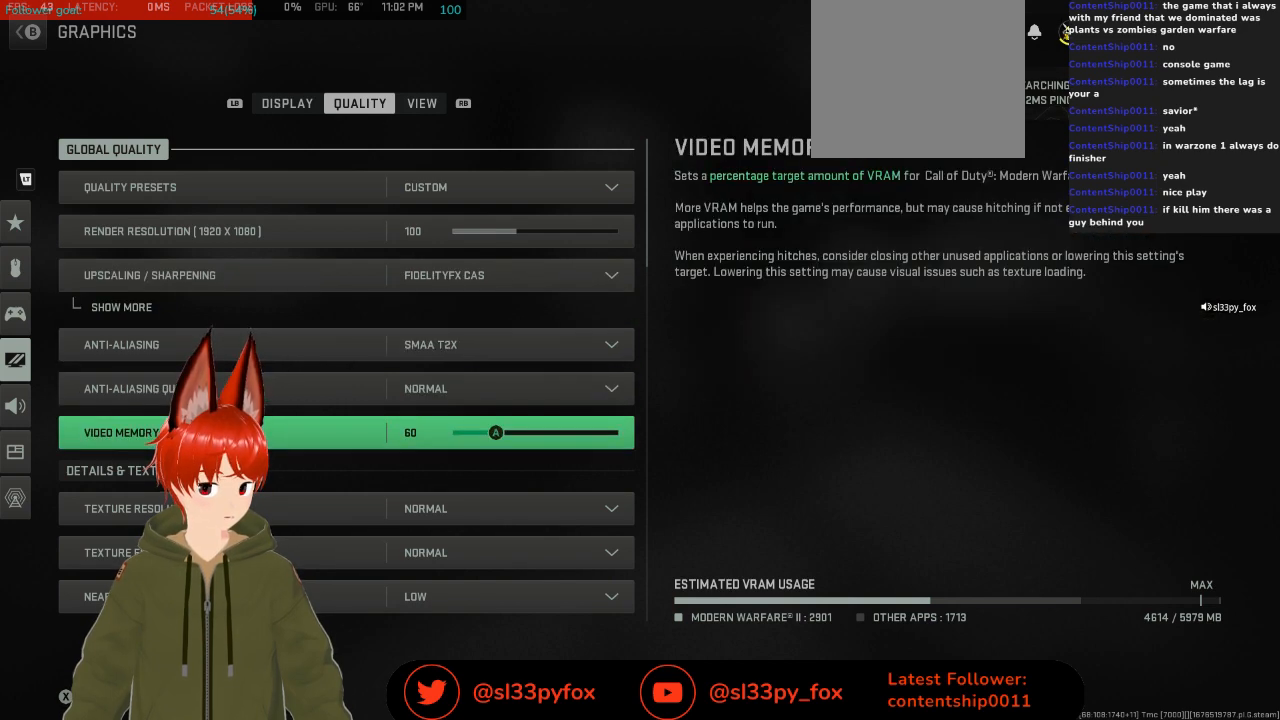
{"buttons": [], "left_stick": "center", "right_stick": "center", "events": [[367, "DPAD_DOWN", "down"], [500, "DPAD_DOWN", "up"]]}
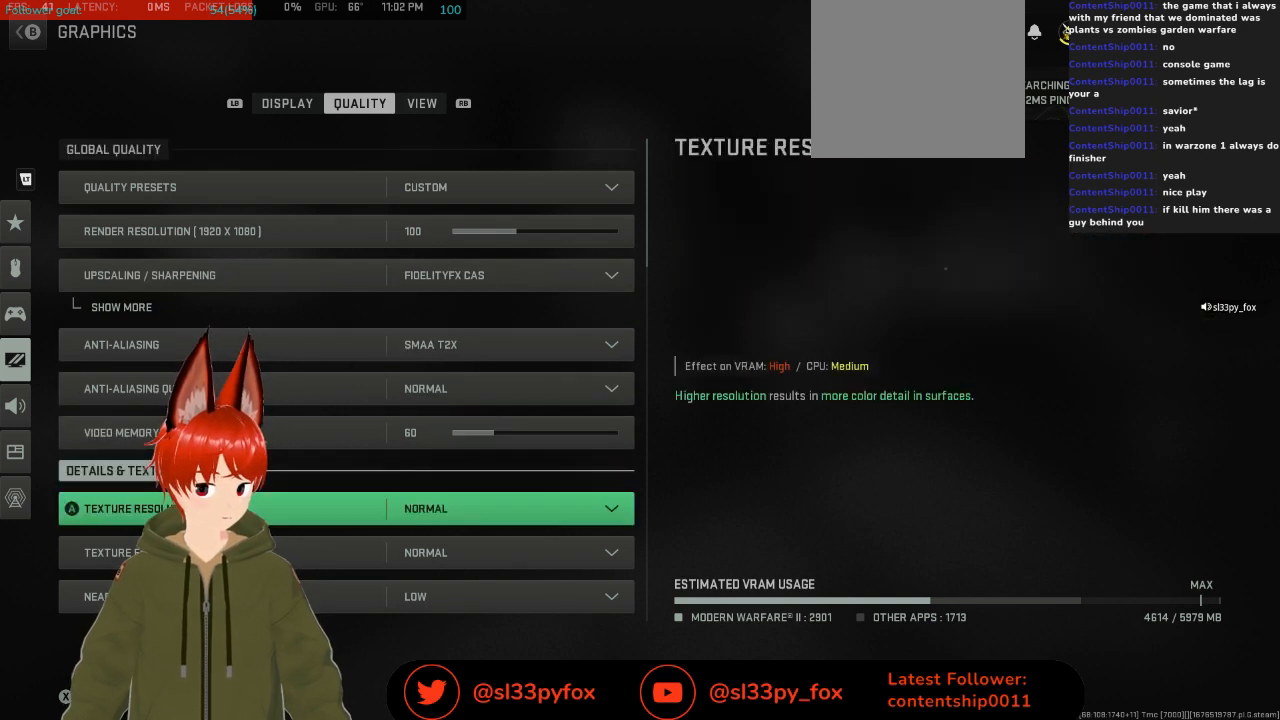
{"buttons": [], "left_stick": "center", "right_stick": "center", "events": []}
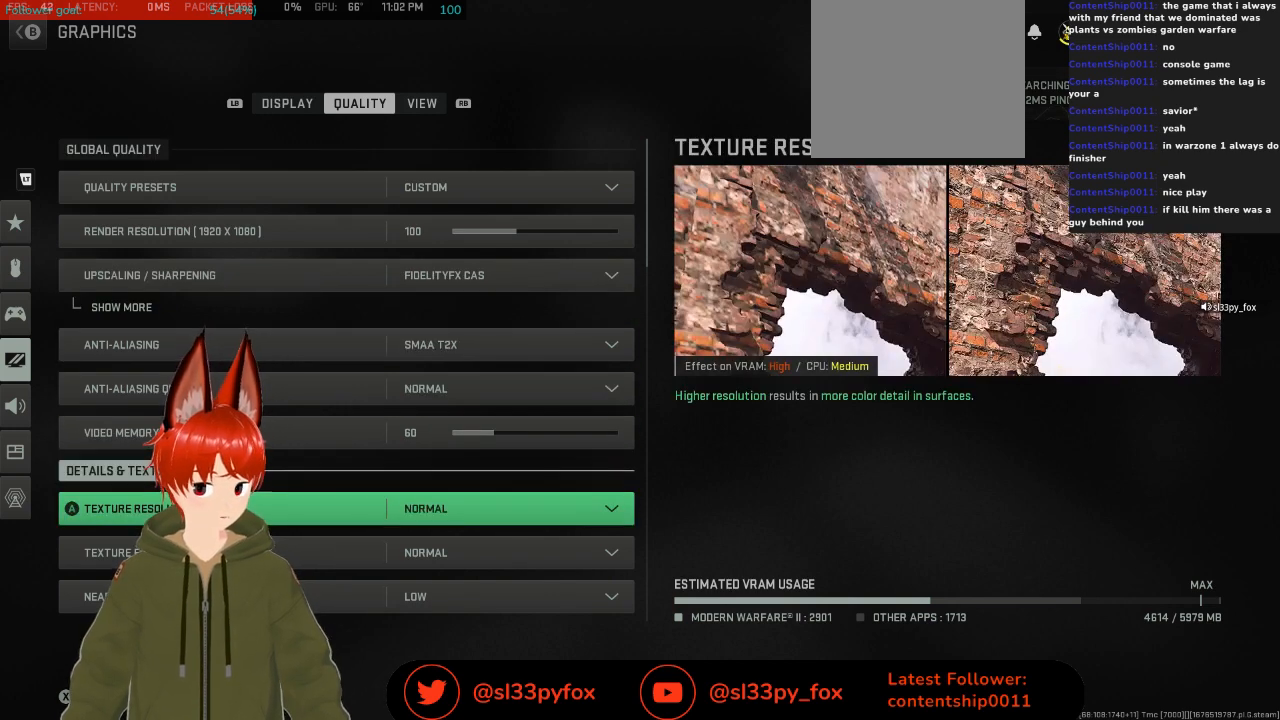
{"buttons": [], "left_stick": "center", "right_stick": "center", "events": [[267, "DPAD_UP", "down"], [433, "DPAD_UP", "up"]]}
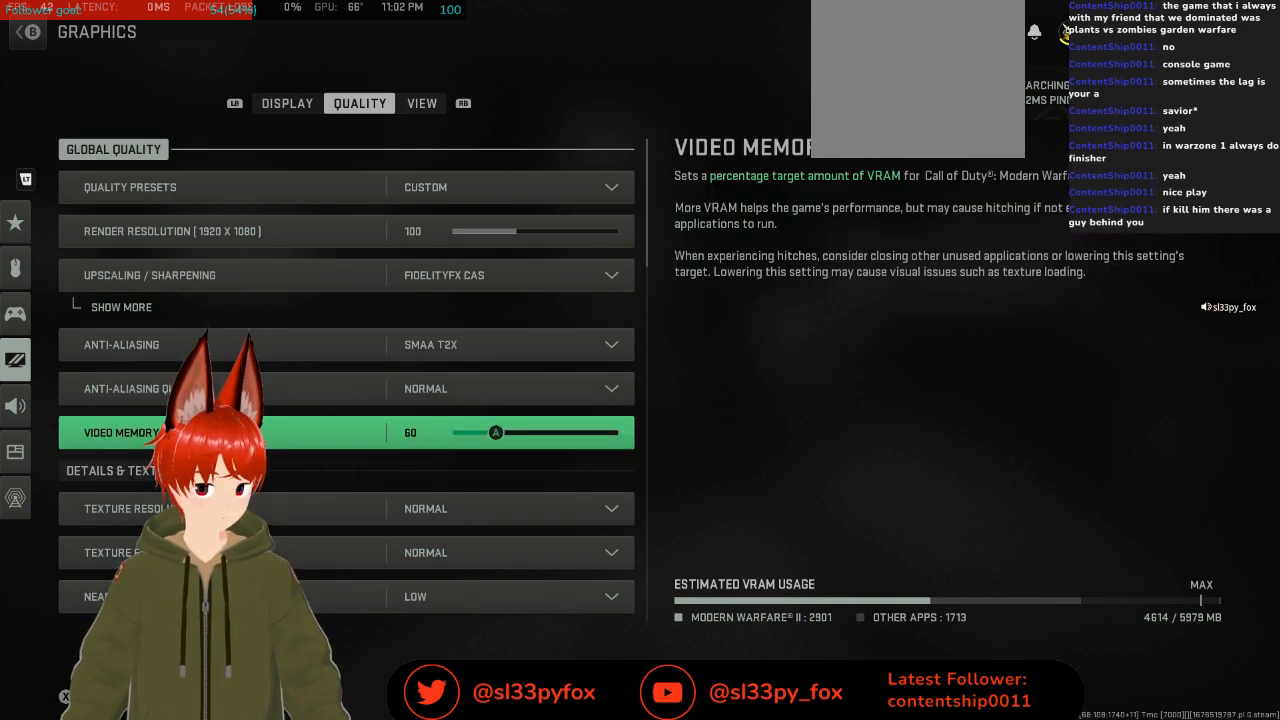
{"buttons": [], "left_stick": "center", "right_stick": "center", "events": [[333, "DPAD_DOWN", "down"], [433, "DPAD_DOWN", "up"]]}
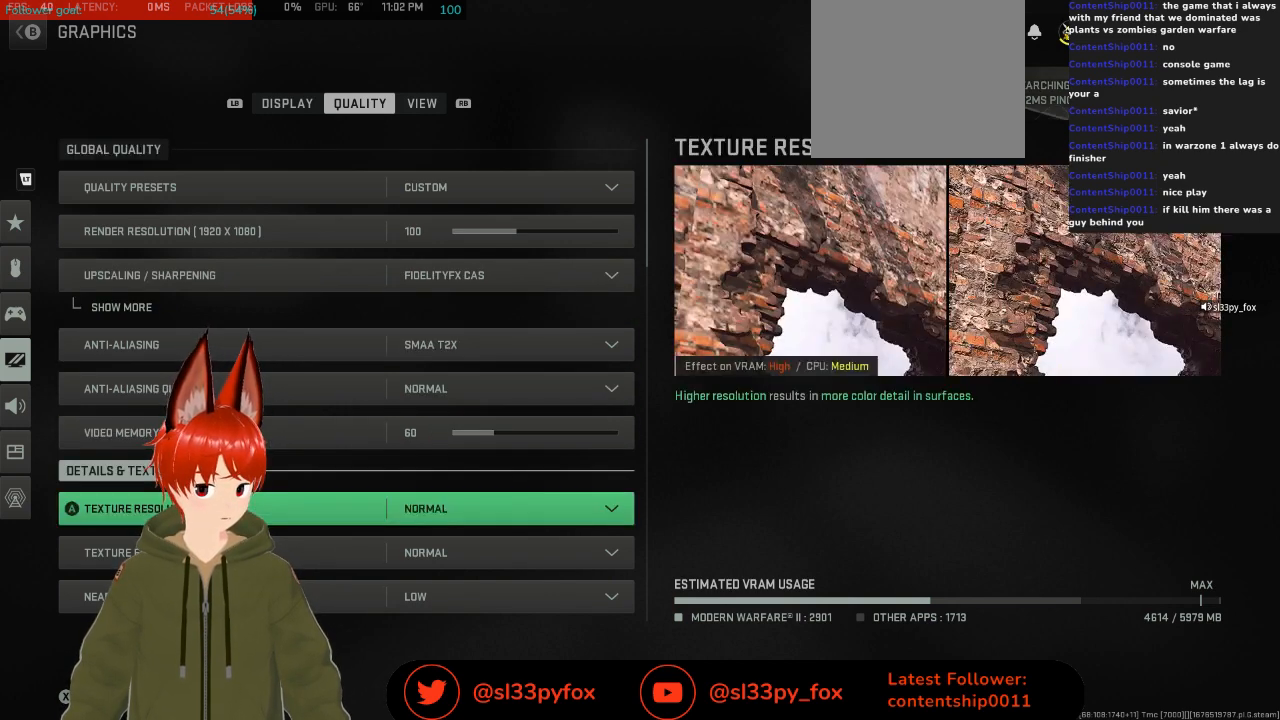
{"buttons": [], "left_stick": "center", "right_stick": "center", "events": [[200, "DPAD_DOWN", "down"], [333, "DPAD_DOWN", "up"]]}
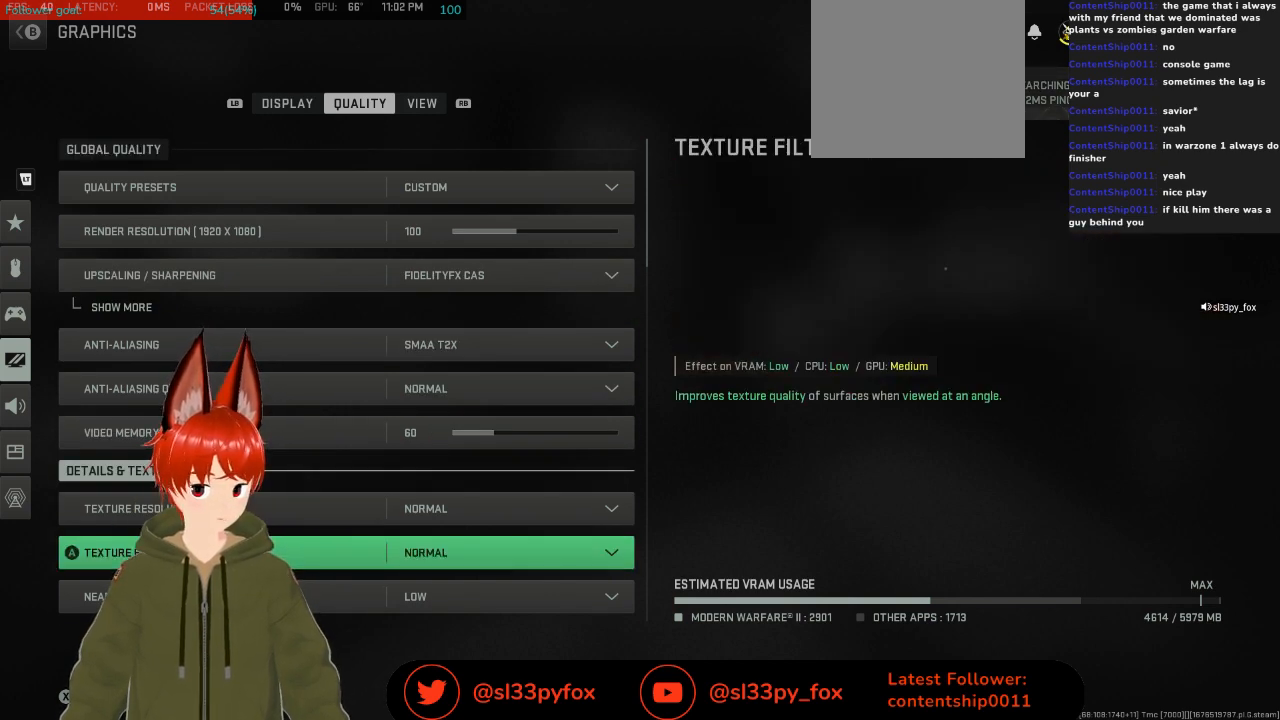
{"buttons": [], "left_stick": "center", "right_stick": "center", "events": [[67, "DPAD_DOWN", "down"], [167, "DPAD_DOWN", "up"], [300, "DPAD_DOWN", "down"], [367, "DPAD_DOWN", "up"]]}
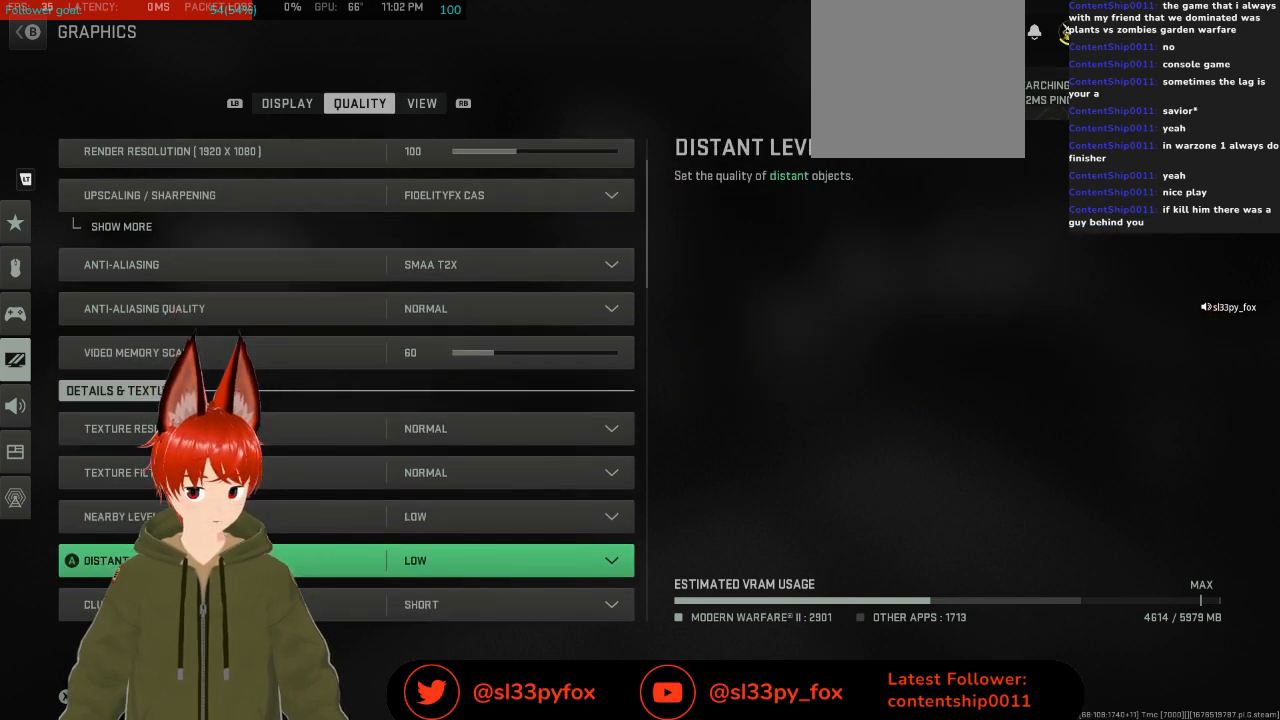
{"buttons": [], "left_stick": "center", "right_stick": "center", "events": []}
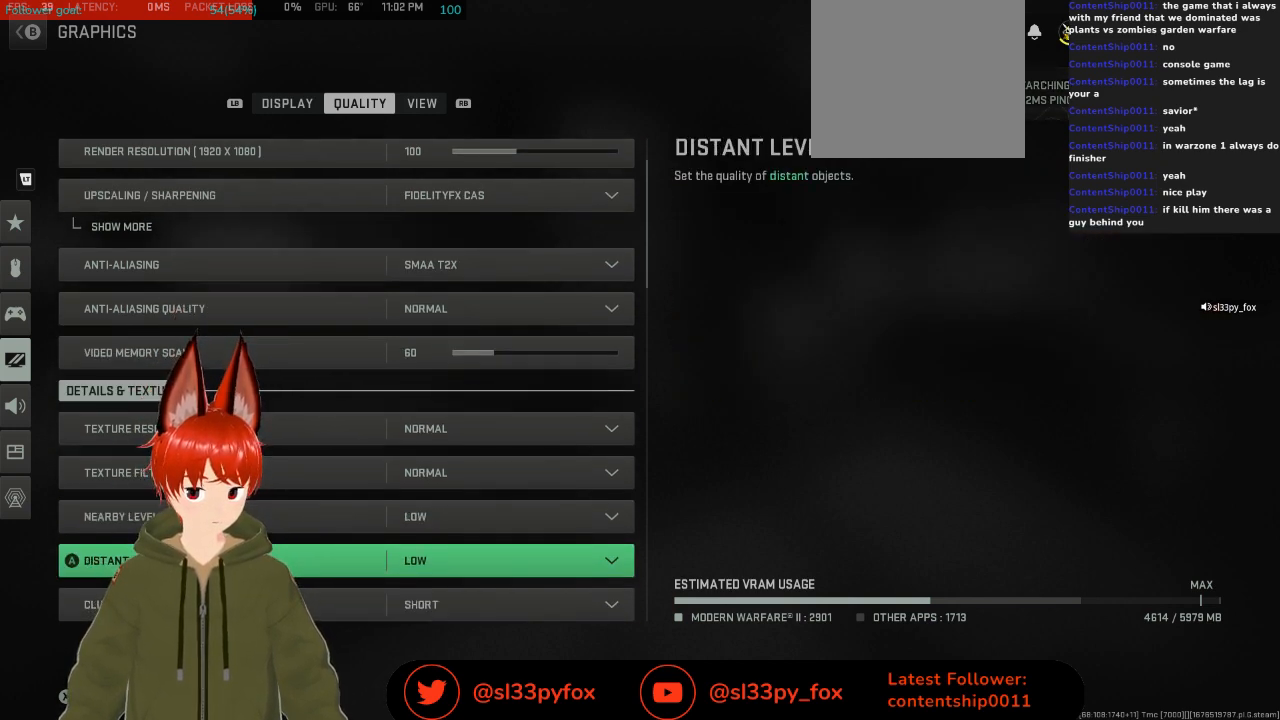
{"buttons": [], "left_stick": "center", "right_stick": "center", "events": [[33, "DPAD_UP", "down"], [133, "DPAD_UP", "up"], [233, "DPAD_UP", "down"], [333, "DPAD_UP", "up"]]}
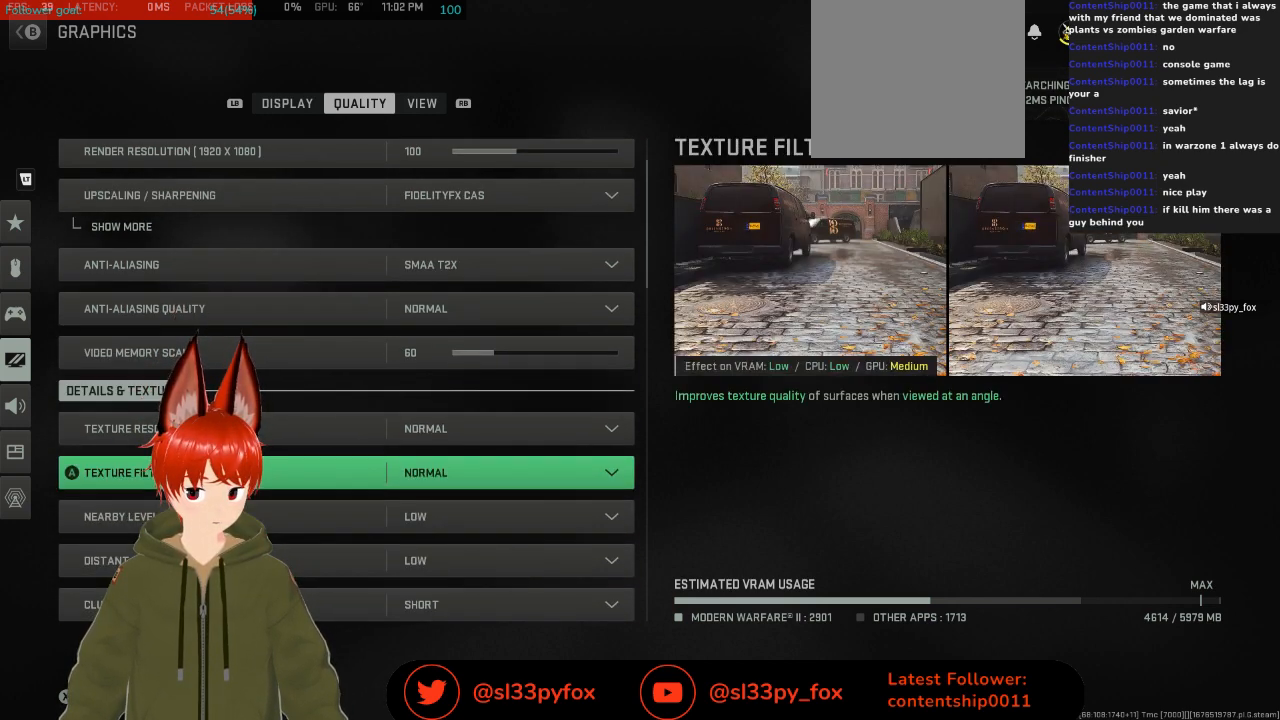
{"buttons": [], "left_stick": "center", "right_stick": "center", "events": []}
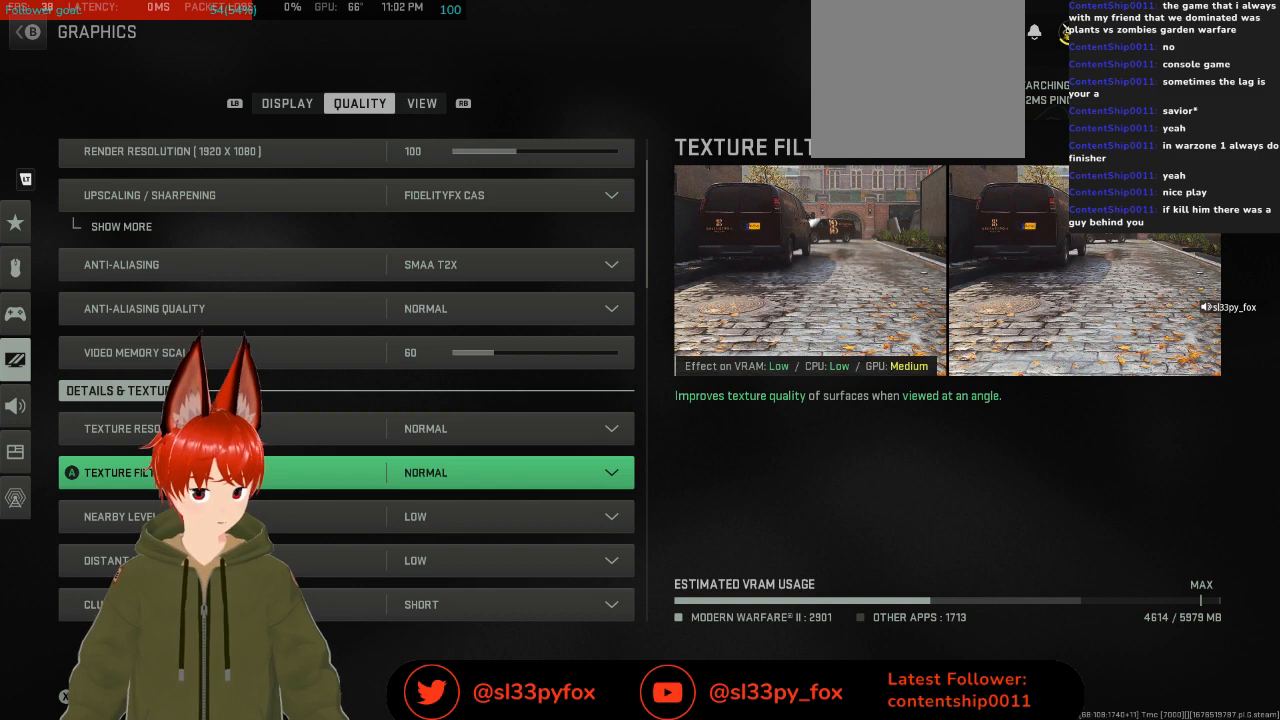
{"buttons": [], "left_stick": "center", "right_stick": "center", "events": [[167, "DPAD_UP", "down"], [233, "DPAD_UP", "up"], [433, "DPAD_DOWN", "down"], [500, "DPAD_DOWN", "up"]]}
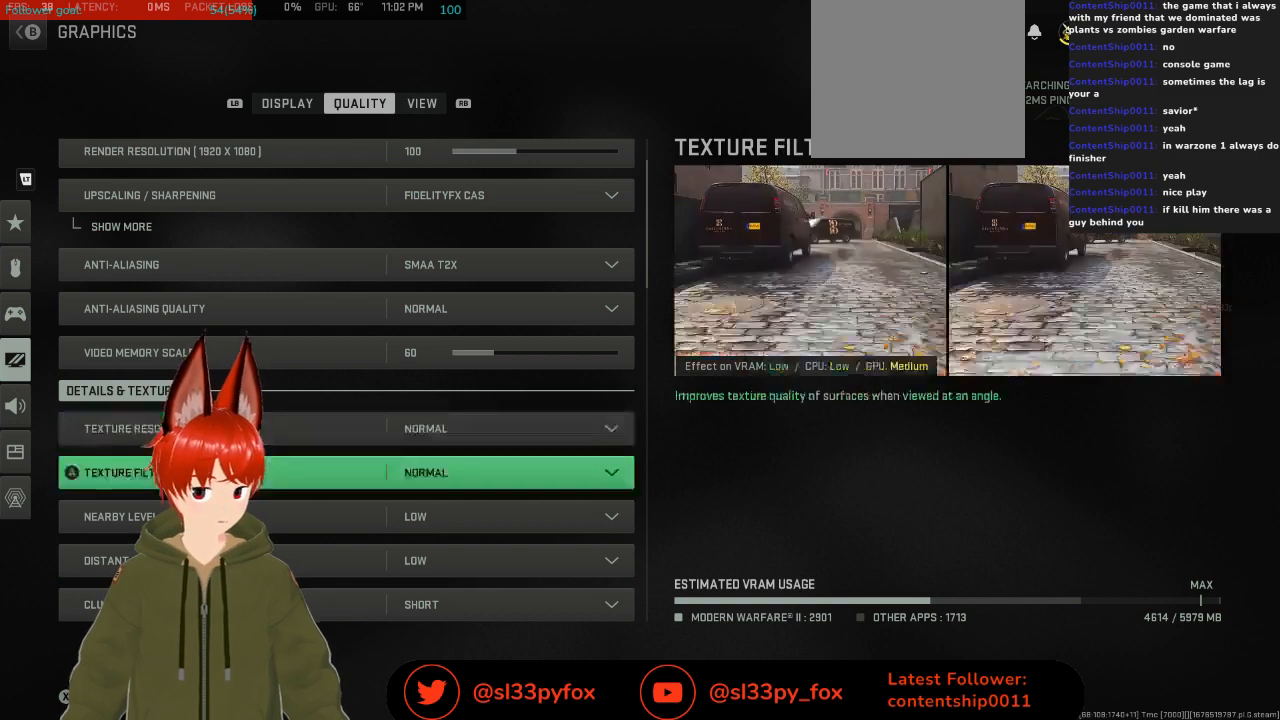
{"buttons": [], "left_stick": "center", "right_stick": "center", "events": [[67, "A", "down"], [200, "A", "up"]]}
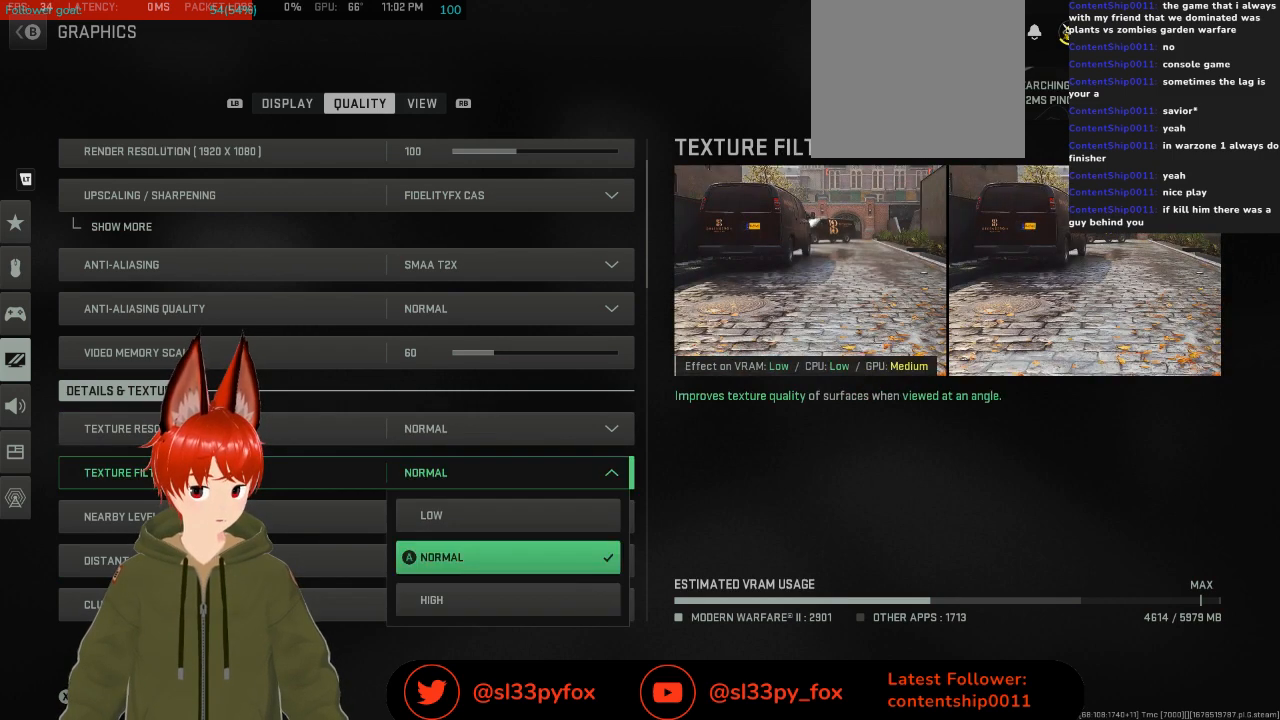
{"buttons": [], "left_stick": "center", "right_stick": "center", "events": []}
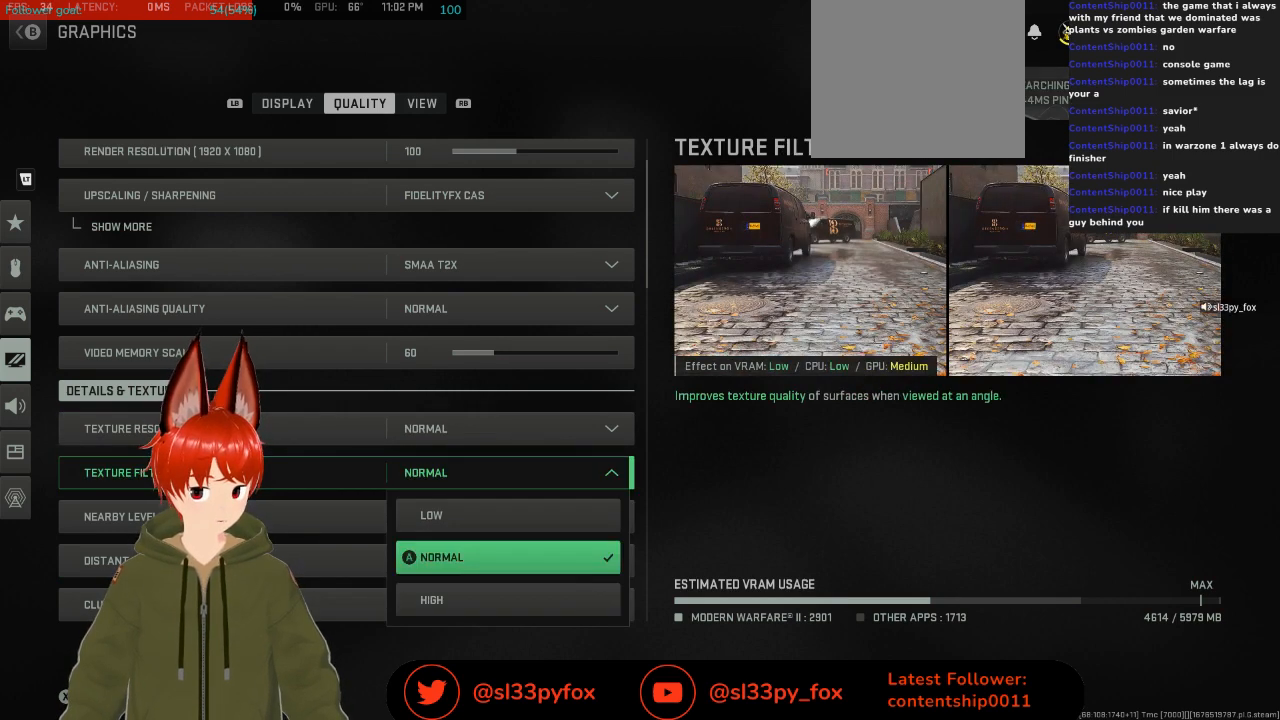
{"buttons": [], "left_stick": "center", "right_stick": "center", "events": []}
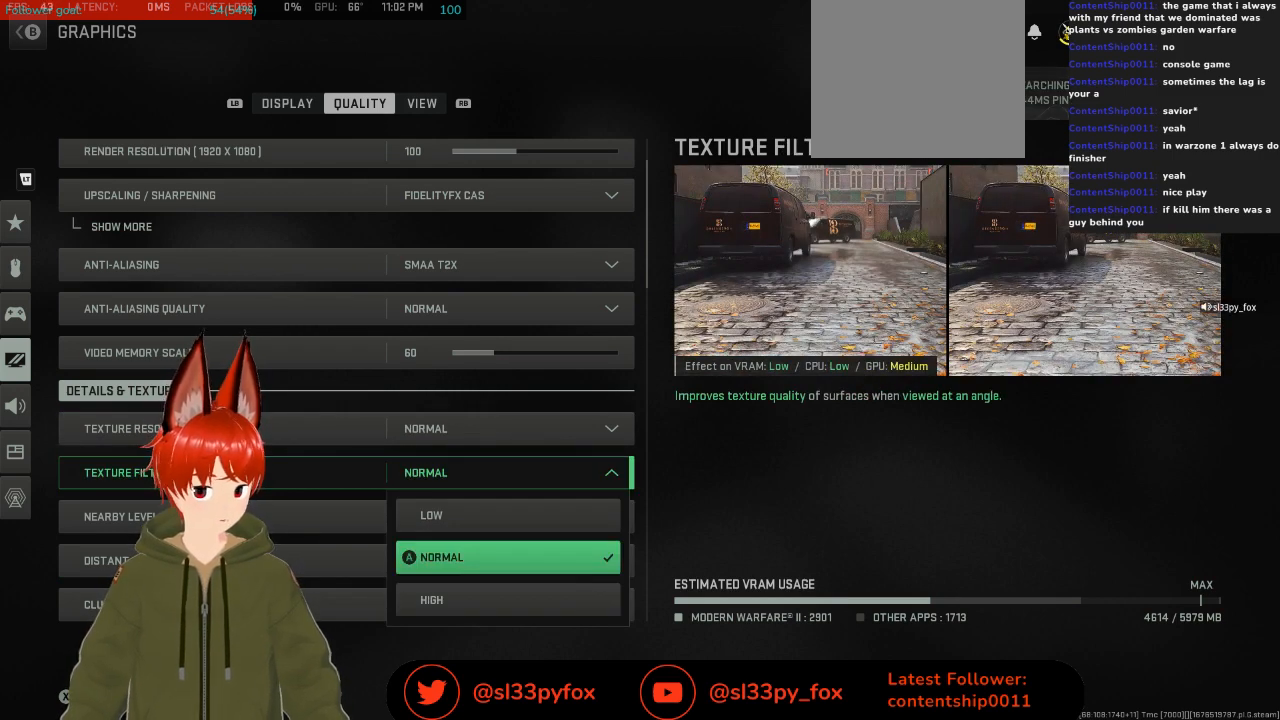
{"buttons": [], "left_stick": "center", "right_stick": "center", "events": []}
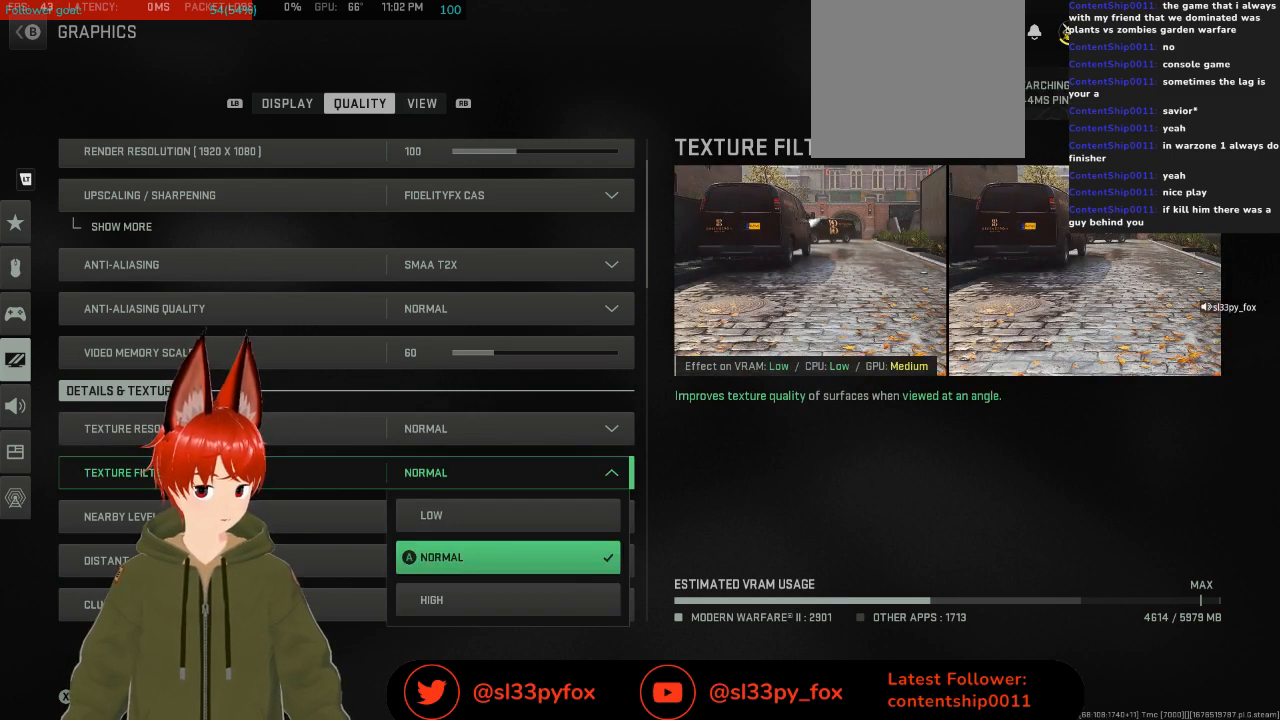
{"buttons": [], "left_stick": "center", "right_stick": "center", "events": [[300, "B", "down"], [433, "B", "up"]]}
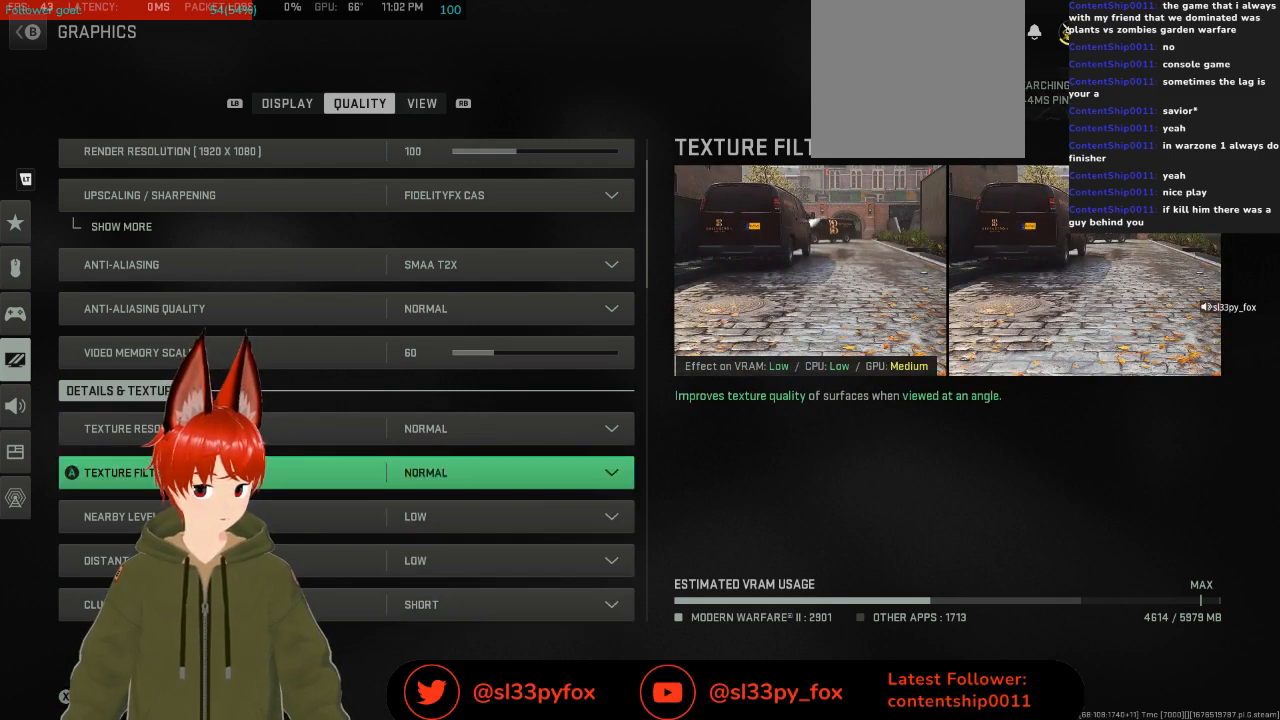
{"buttons": [], "left_stick": "center", "right_stick": "center", "events": [[100, "DPAD_UP", "down"], [167, "DPAD_UP", "up"], [367, "A", "down"], [500, "A", "up"]]}
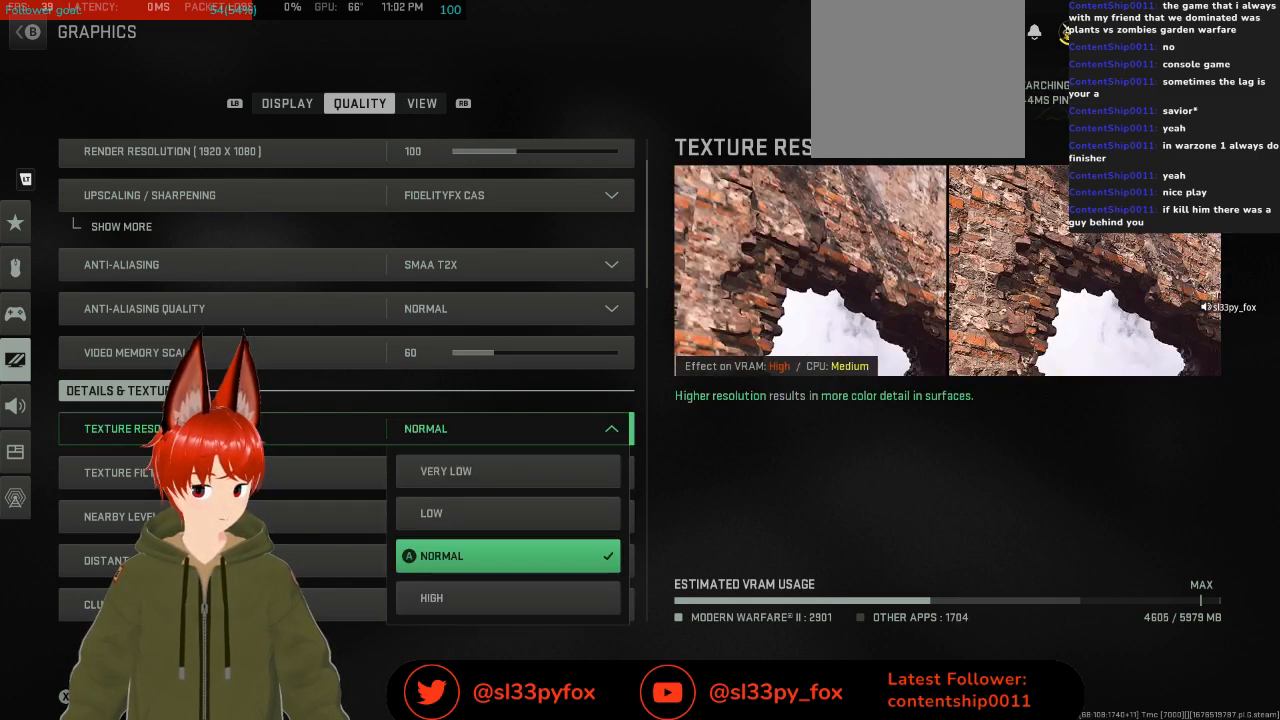
{"buttons": [], "left_stick": "center", "right_stick": "center", "events": []}
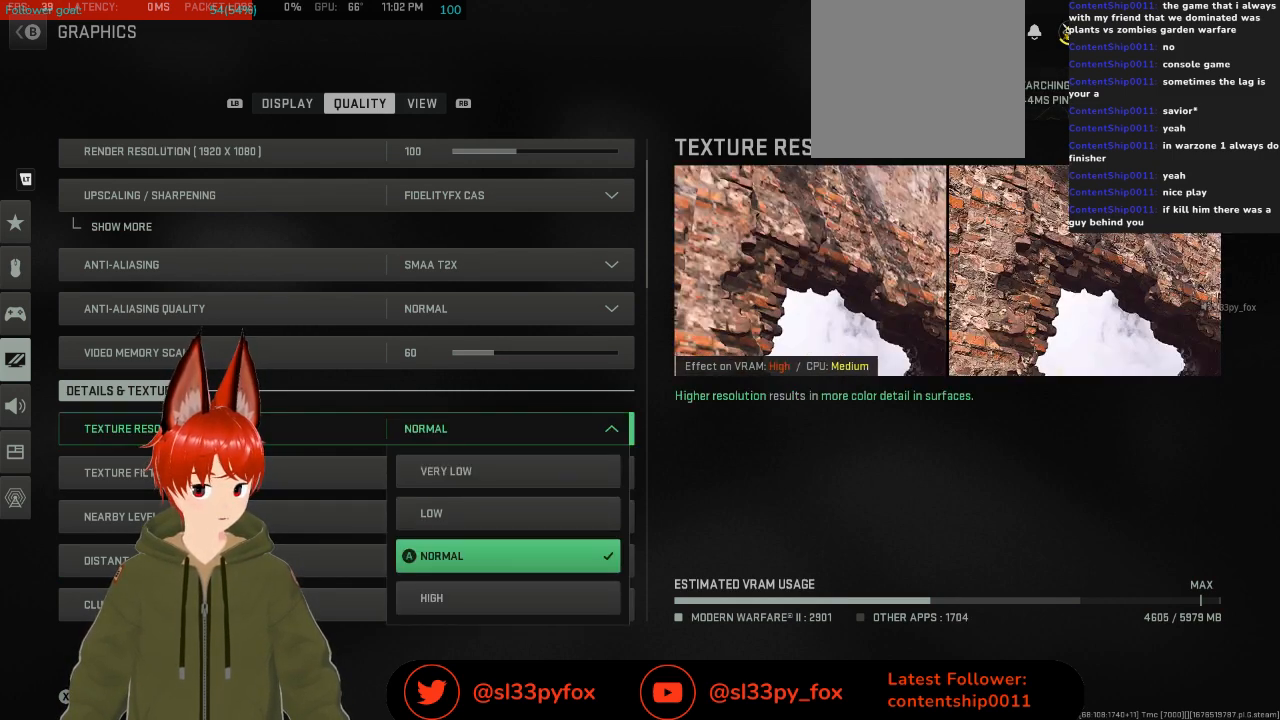
{"buttons": [], "left_stick": "center", "right_stick": "center", "events": []}
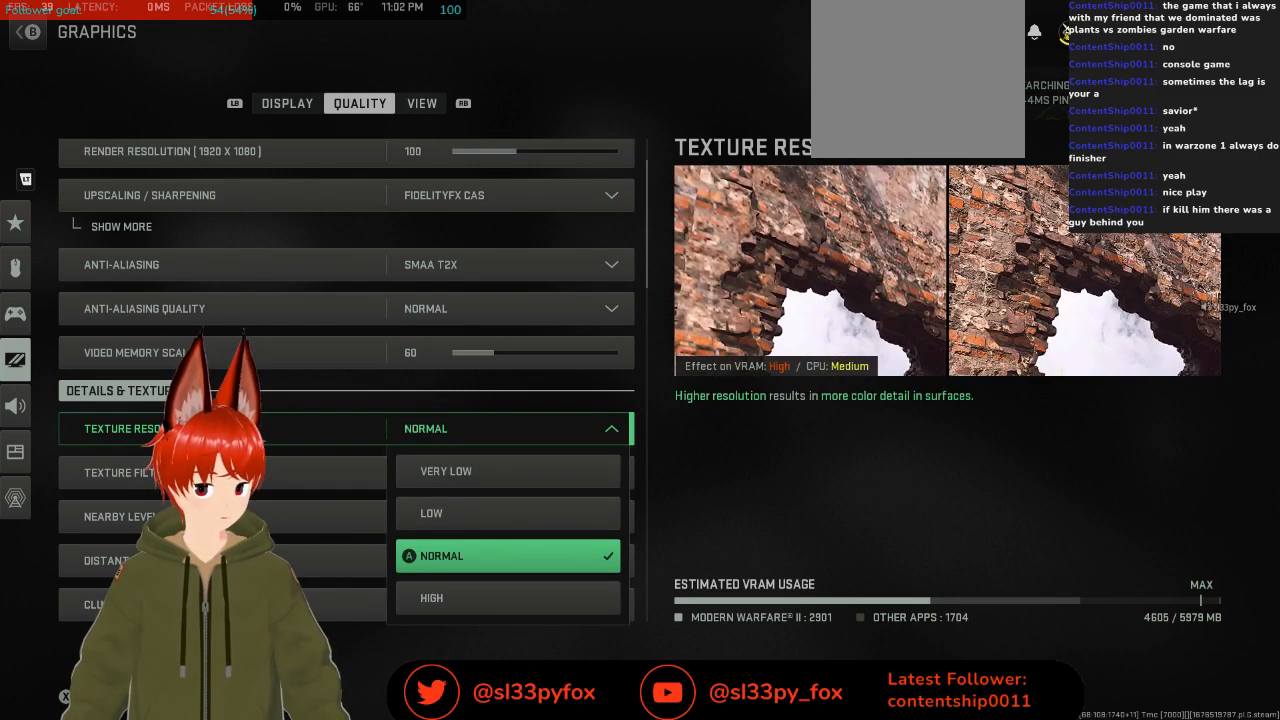
{"buttons": [], "left_stick": "center", "right_stick": "center", "events": []}
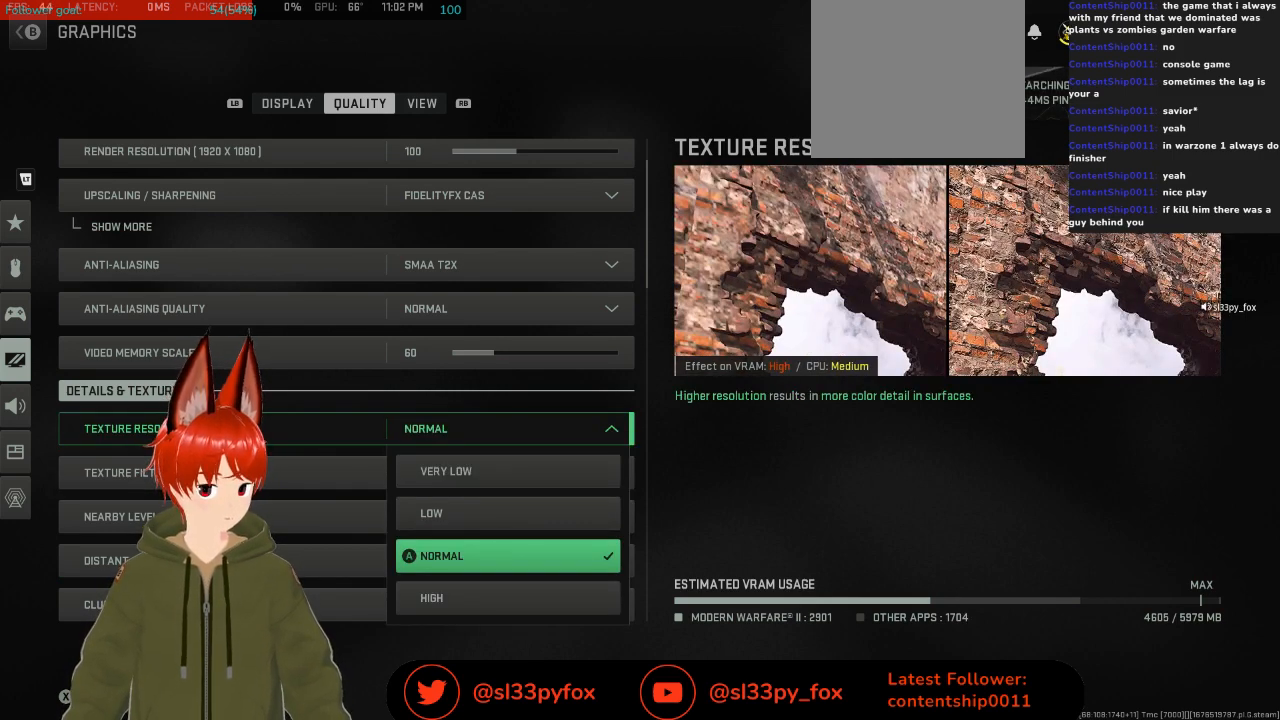
{"buttons": [], "left_stick": "center", "right_stick": "center", "events": []}
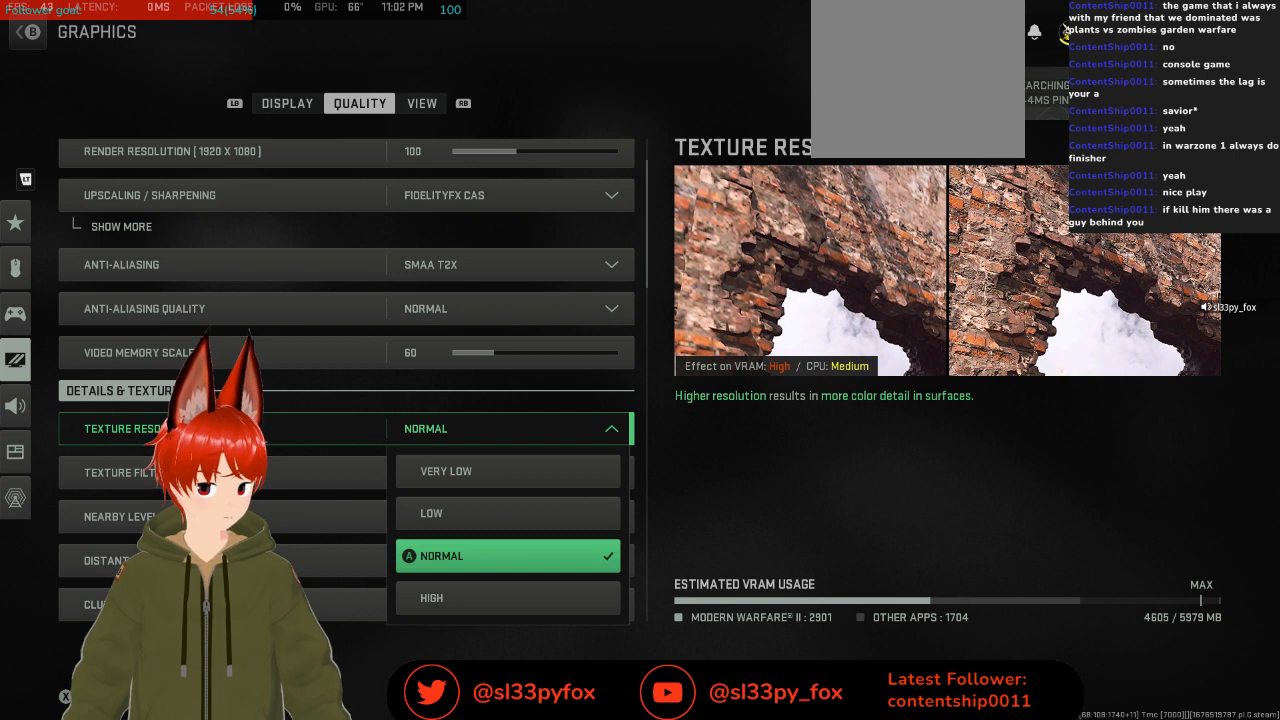
{"buttons": [], "left_stick": "center", "right_stick": "center", "events": []}
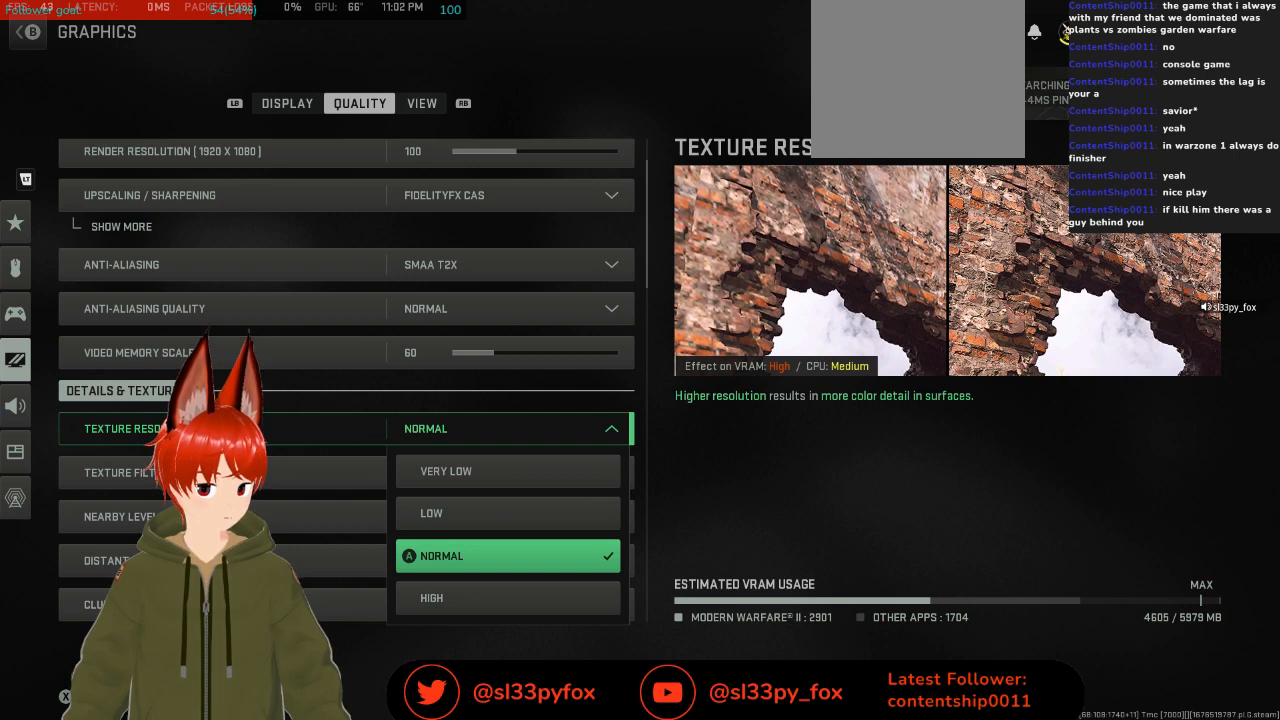
{"buttons": [], "left_stick": "center", "right_stick": "center", "events": []}
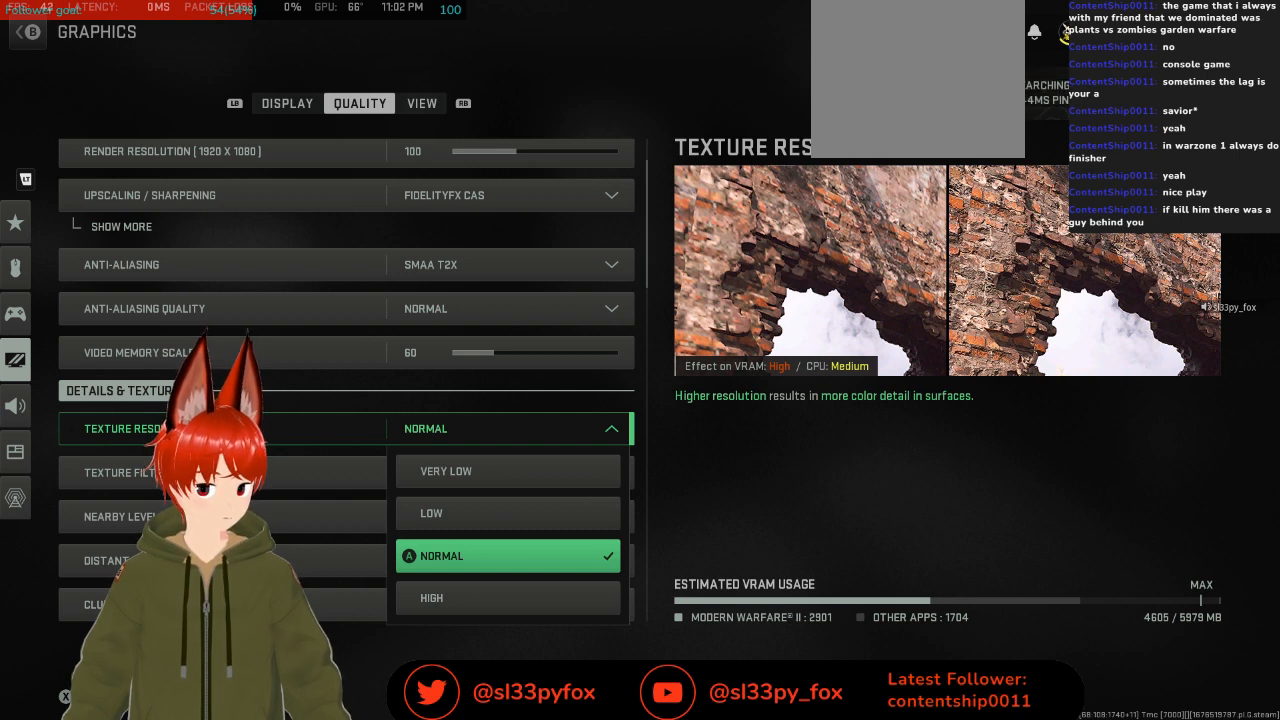
{"buttons": [], "left_stick": "center", "right_stick": "center", "events": []}